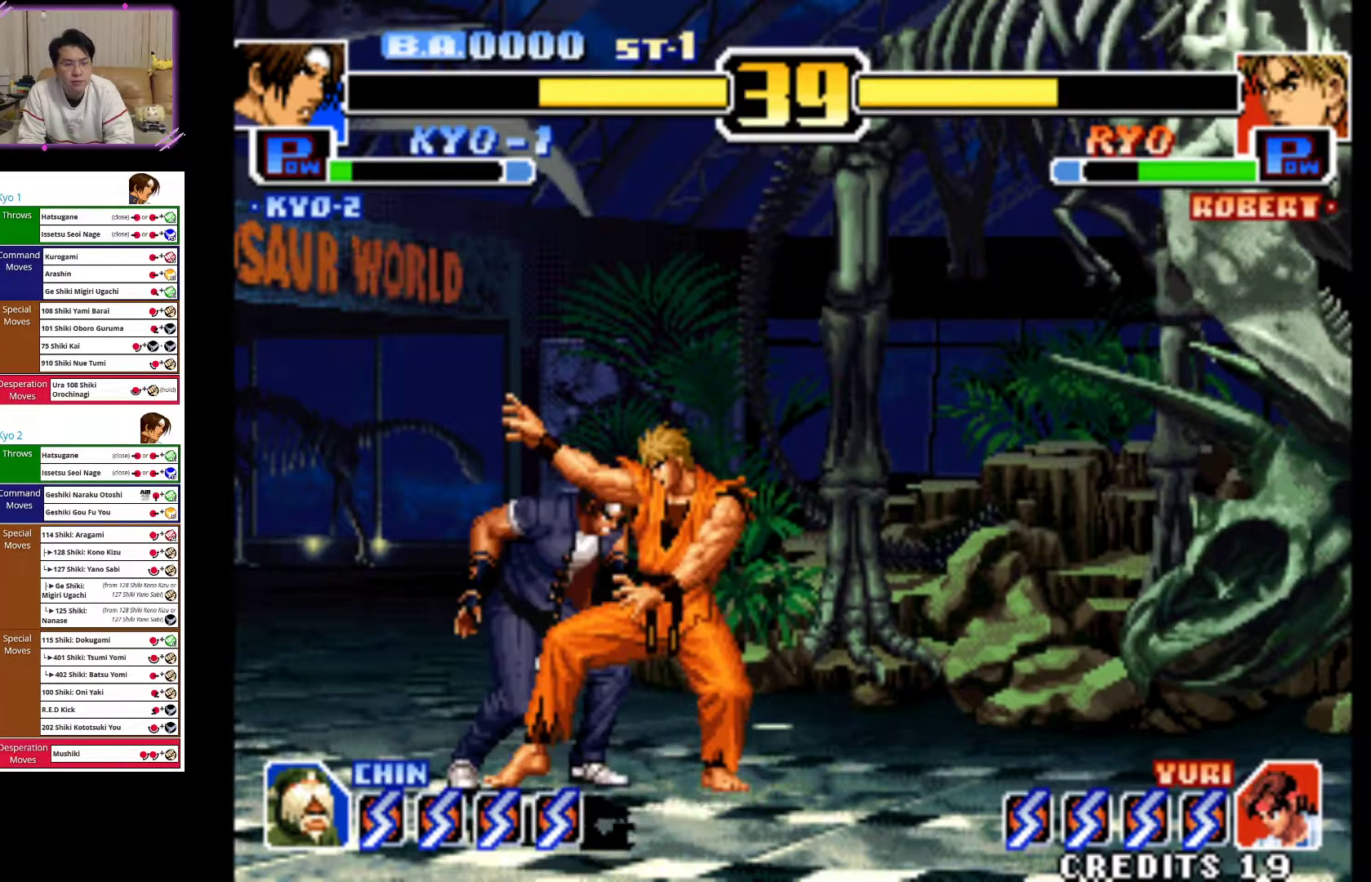
Gameplay with a controller (arcade stick); each line is a JSON object with the inputs held at the frame after it. "events" lists button and stick changes between this image and that frame as [ms after this image, input, new state], when the widget could be followed in between. Not read: L3 R3.
{"buttons": [], "left_stick": "down-right", "events": [[50, "CIRCLE", "up"], [117, "left_stick", "down-right"], [133, "CIRCLE", "down"], [167, "left_stick", "right"], [250, "CIRCLE", "up"], [267, "left_stick", "center"], [317, "CIRCLE", "down"], [350, "left_stick", "down"], [400, "left_stick", "right"], [450, "CIRCLE", "up"], [483, "left_stick", "down-right"]]}
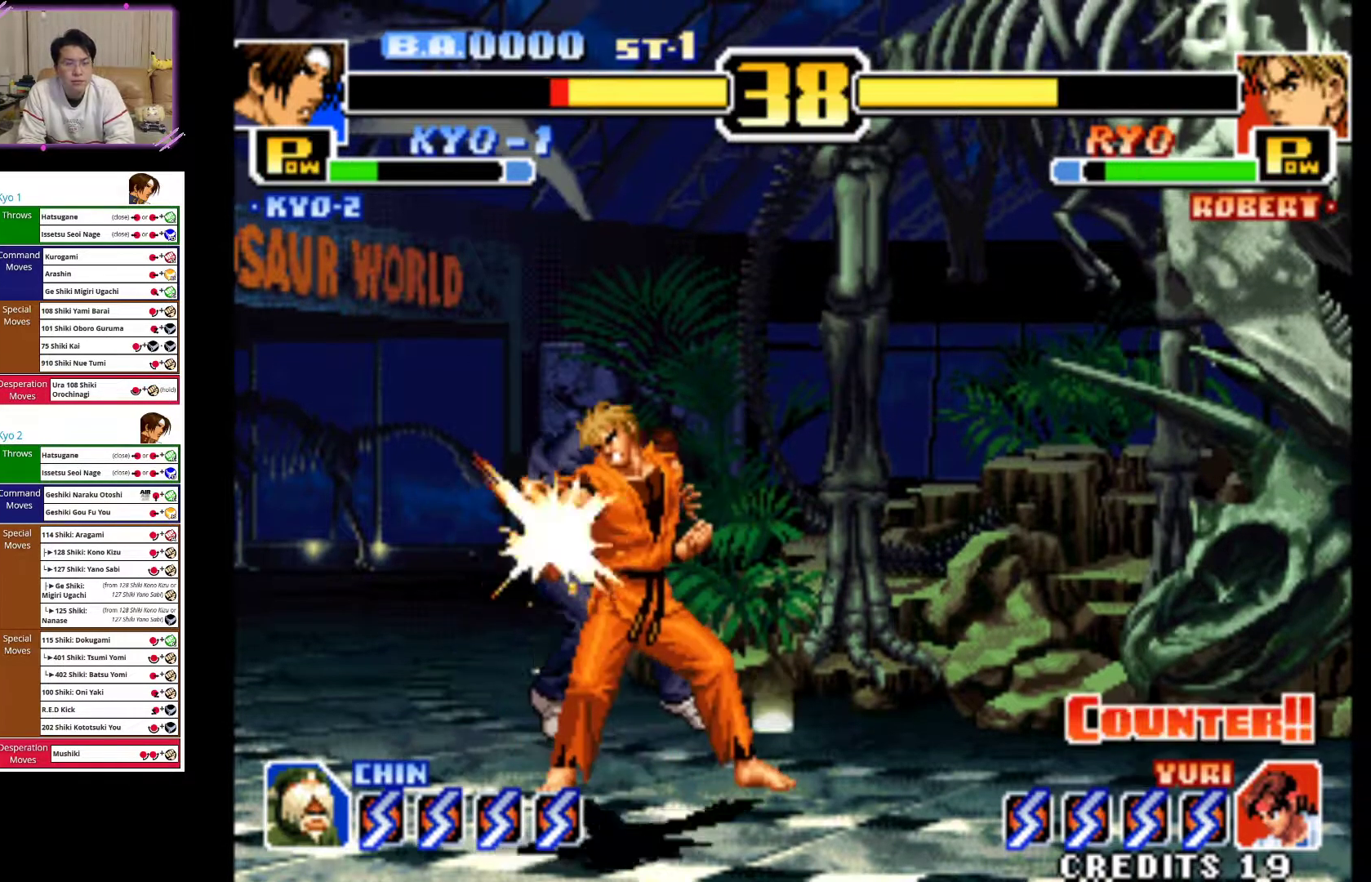
{"buttons": [], "left_stick": "left", "events": [[33, "CIRCLE", "down"], [50, "left_stick", "center"], [117, "left_stick", "down"], [167, "left_stick", "right"], [183, "CIRCLE", "up"], [250, "CIRCLE", "down"], [367, "left_stick", "left"], [383, "CIRCLE", "up"]]}
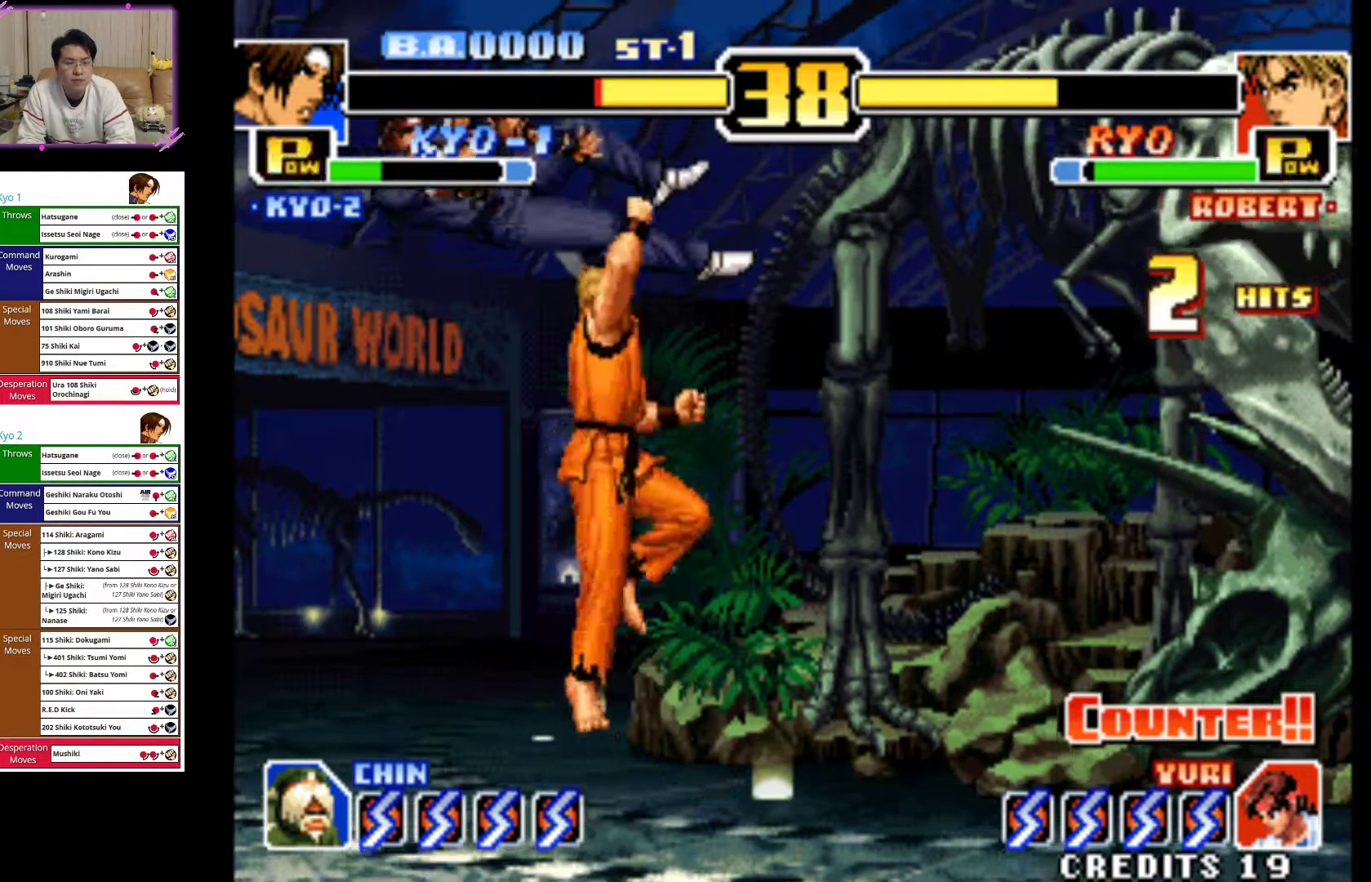
{"buttons": ["CROSS"], "left_stick": "left", "events": [[50, "CROSS", "down"], [200, "CROSS", "up"], [267, "CROSS", "down"], [433, "CROSS", "up"], [500, "CROSS", "down"]]}
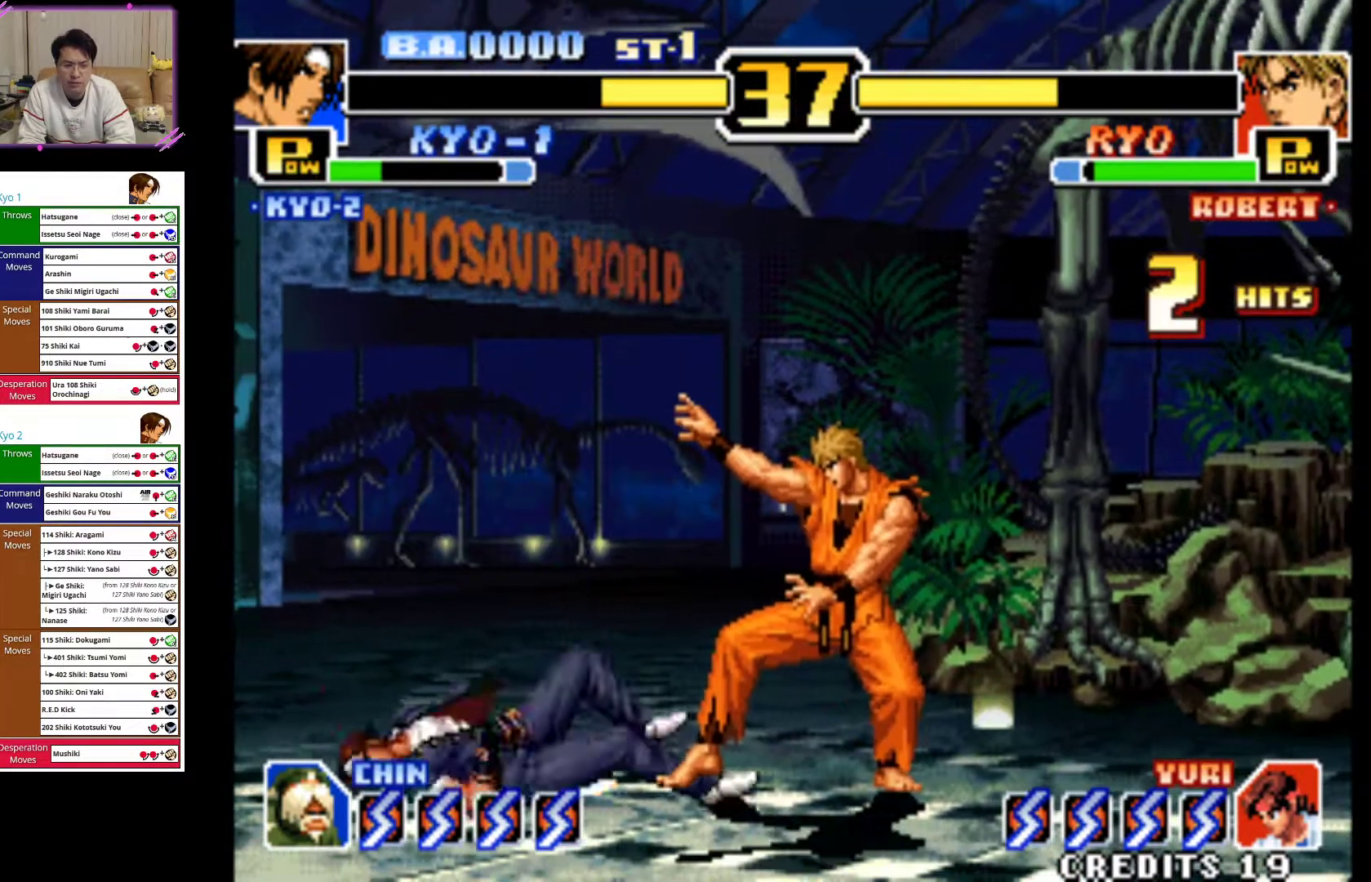
{"buttons": [], "left_stick": "down-left", "events": [[150, "CROSS", "up"], [217, "CROSS", "down"], [400, "CROSS", "up"], [433, "left_stick", "down-left"]]}
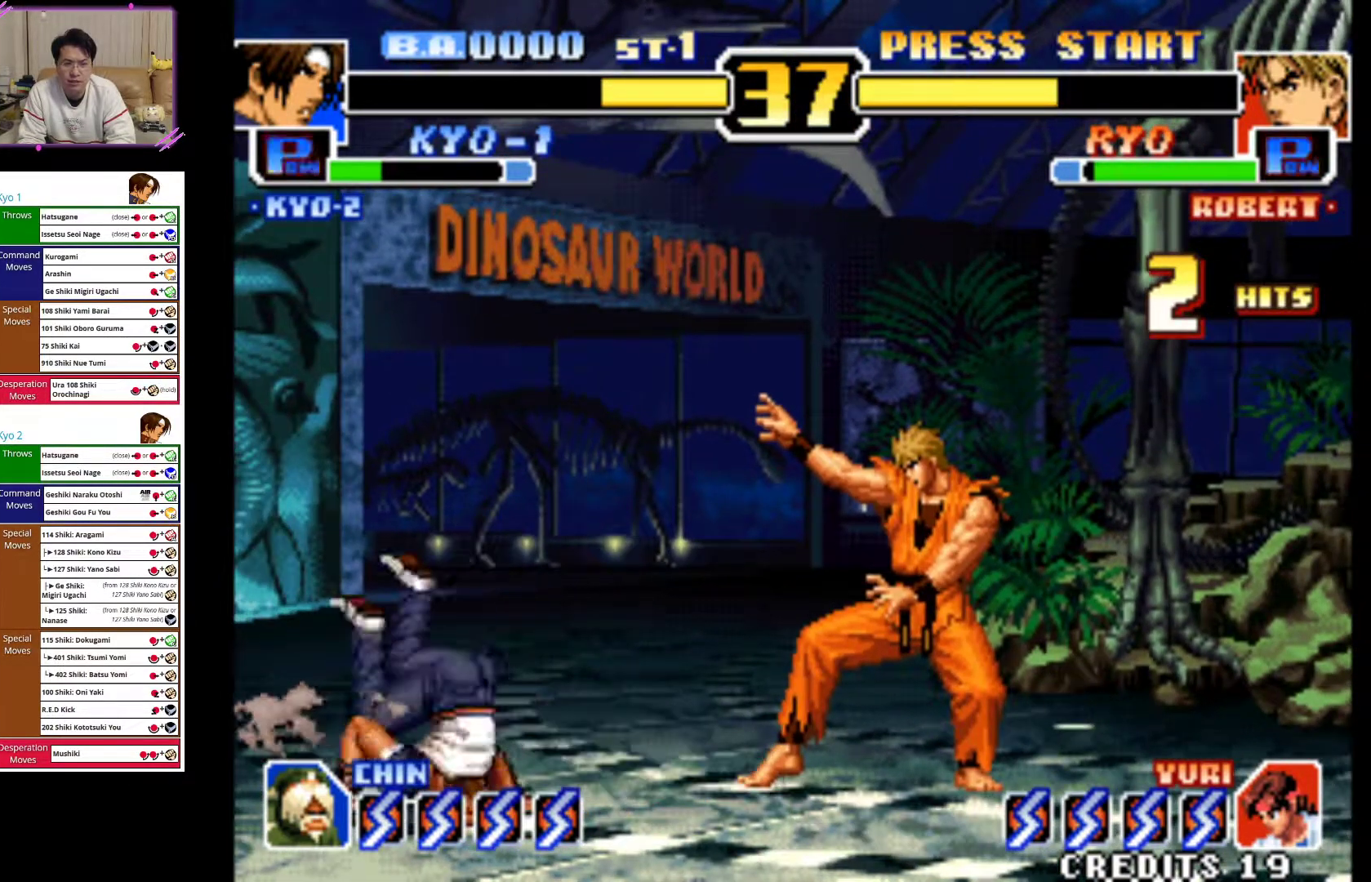
{"buttons": ["CIRCLE"], "left_stick": "down-left", "events": [[50, "CIRCLE", "down"], [200, "CIRCLE", "up"], [267, "CIRCLE", "down"], [433, "CIRCLE", "up"], [483, "CIRCLE", "down"]]}
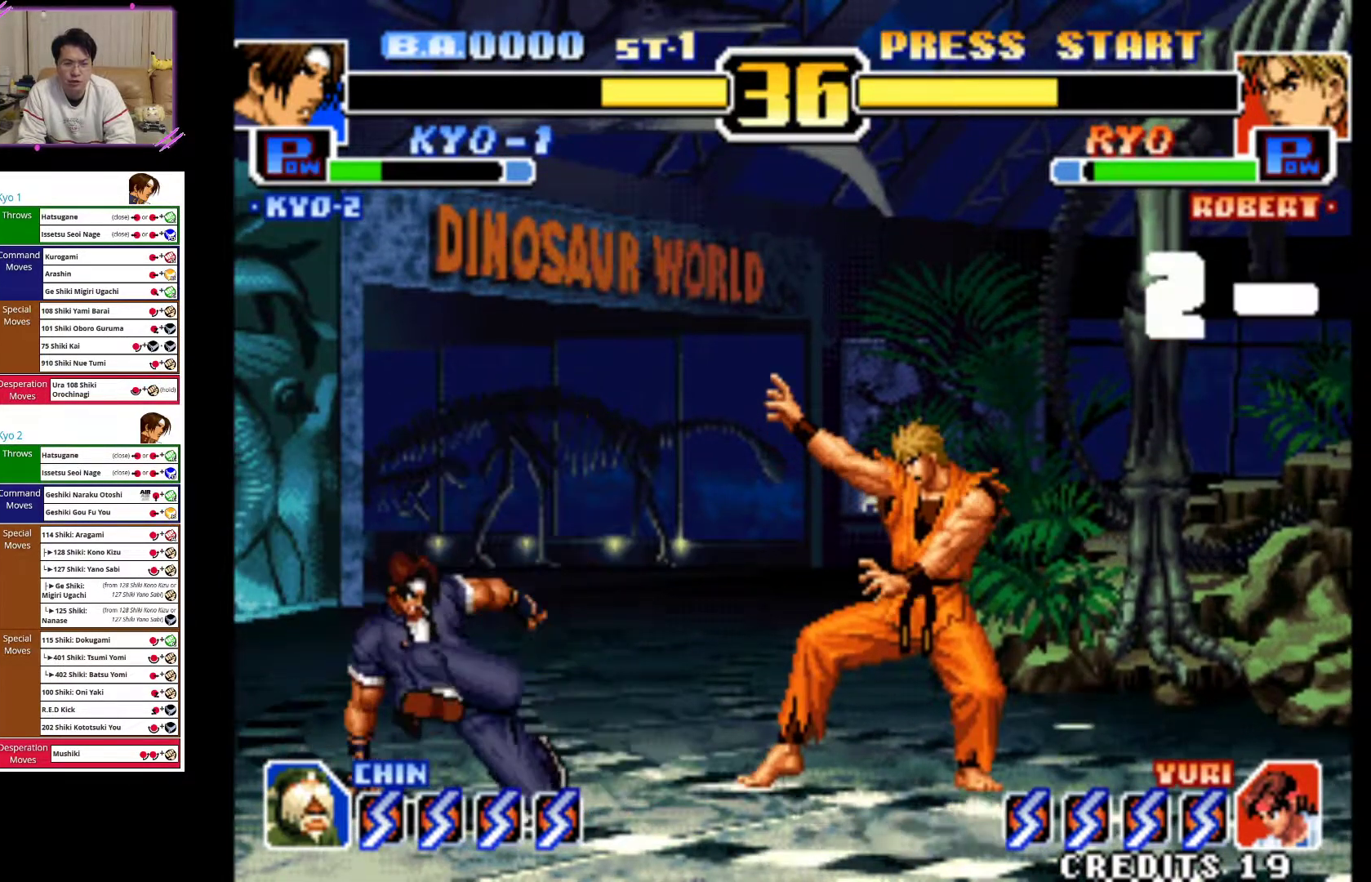
{"buttons": [], "left_stick": "left", "events": [[167, "CIRCLE", "up"], [300, "left_stick", "left"]]}
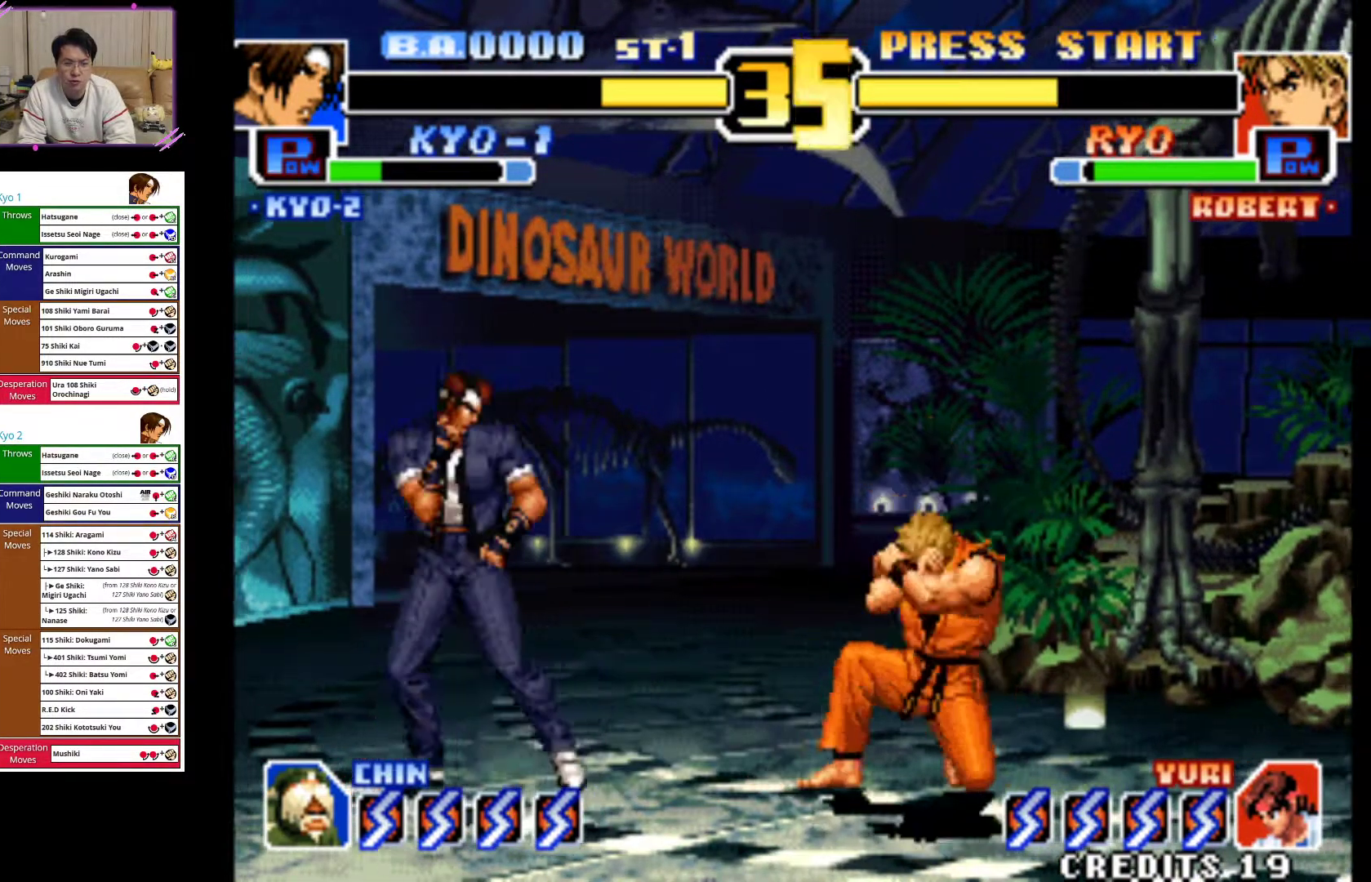
{"buttons": ["CROSS"], "left_stick": "down-left", "events": [[483, "CROSS", "down"], [500, "left_stick", "down-left"]]}